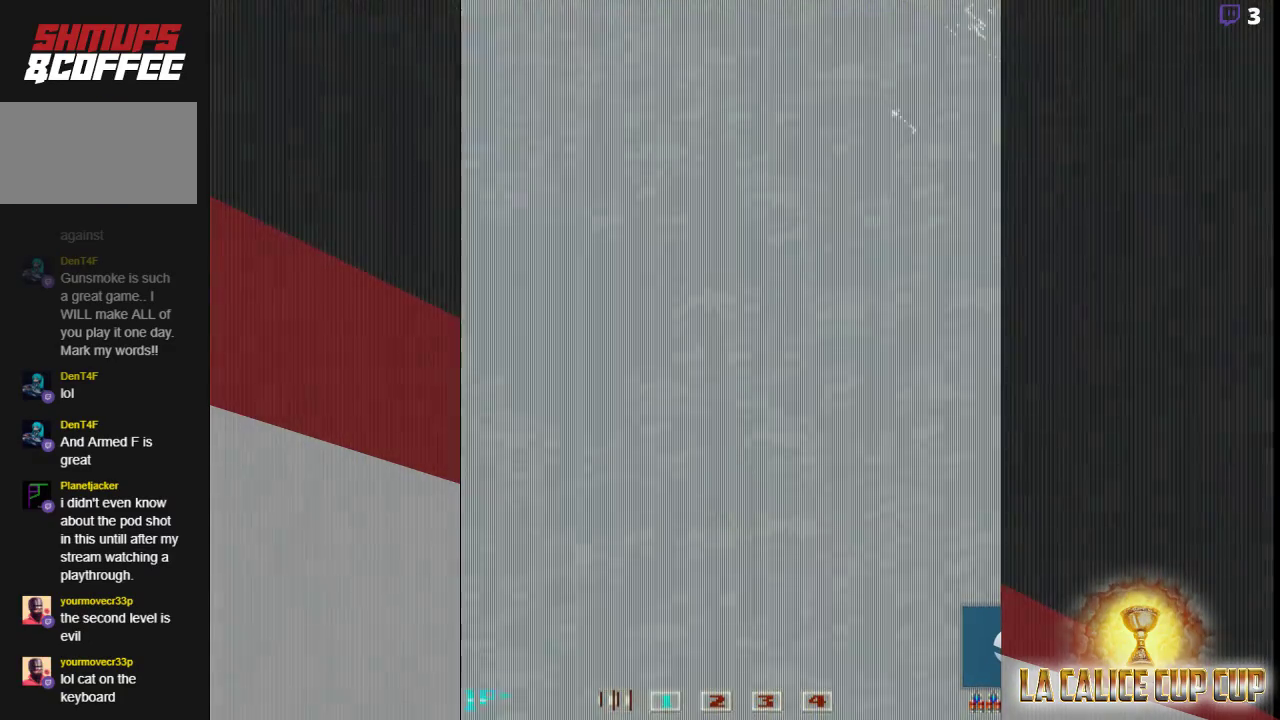
Gameplay with a controller (arcade stick); each line is a JSON object with the inputs held at the frame after it. "events" lists button and stick changes between this image and that frame as [ms after this image, input, new state], when the widget could be followed in between. Not read: L3 R3.
{"buttons": ["CROSS"], "left_stick": "center", "events": [[167, "CROSS", "down"]]}
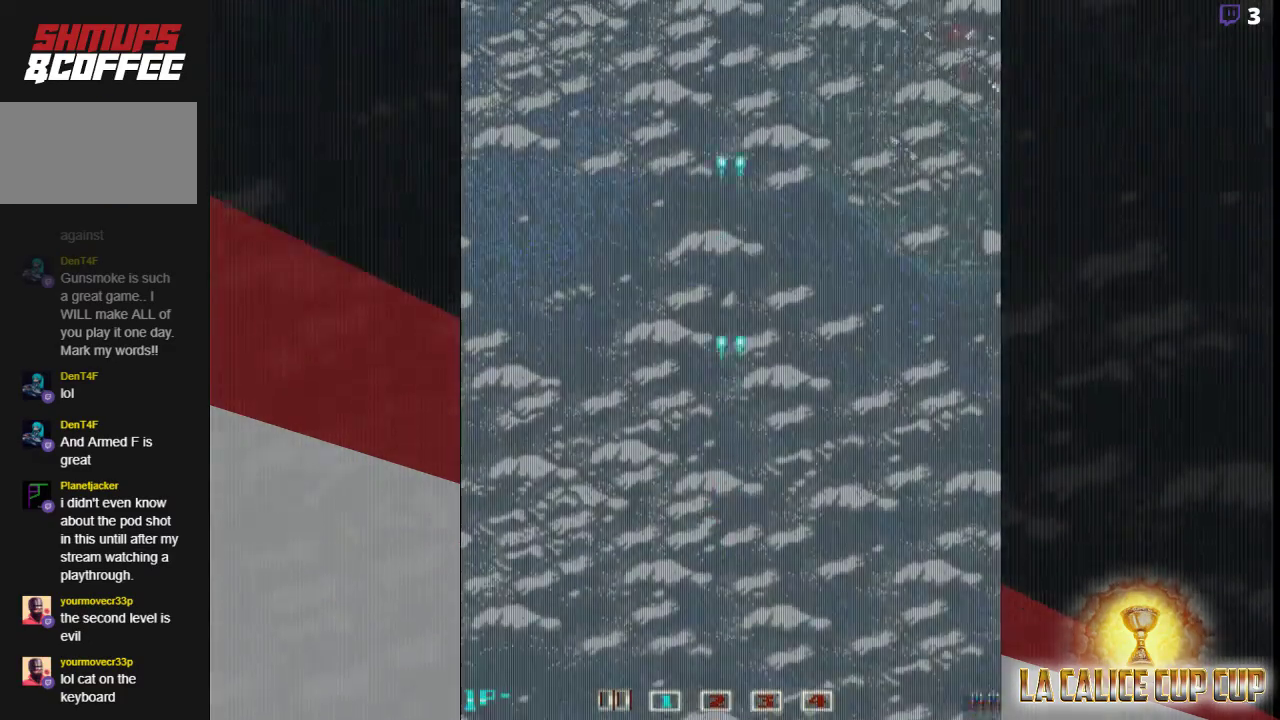
{"buttons": ["CROSS"], "left_stick": "left", "events": [[50, "left_stick", "right"], [350, "left_stick", "left"]]}
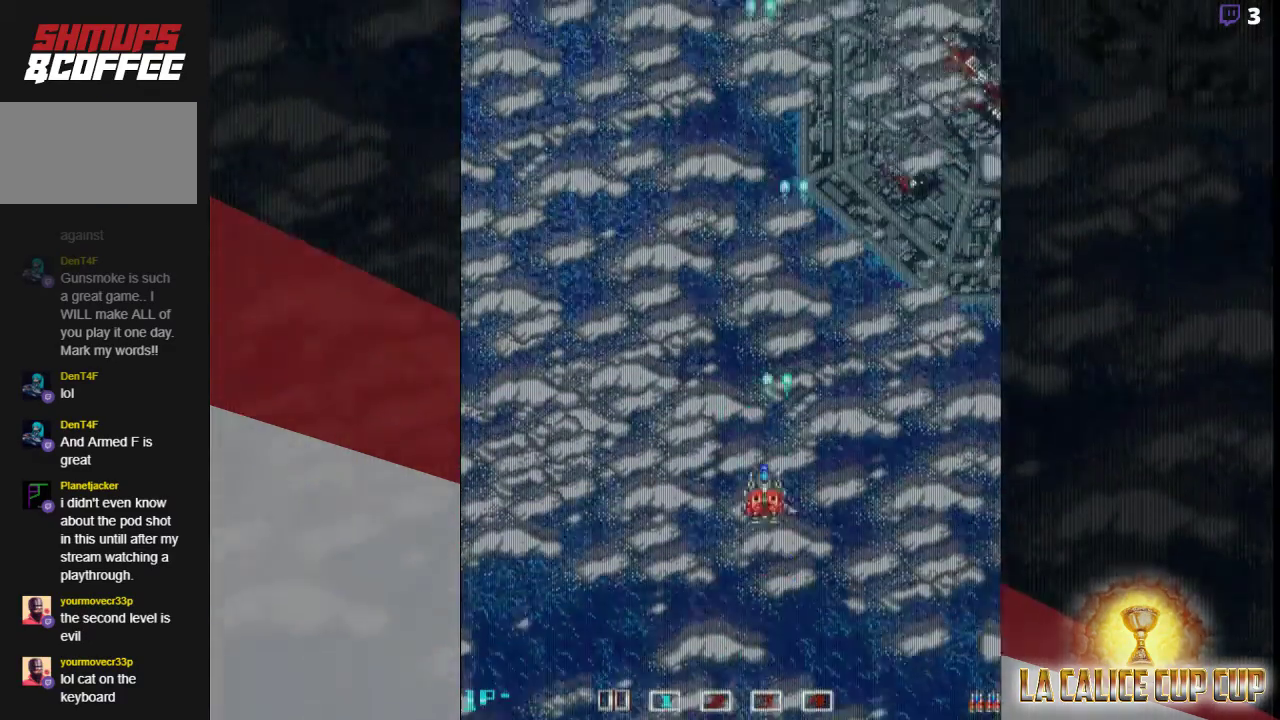
{"buttons": ["CROSS"], "left_stick": "down-right", "events": [[33, "left_stick", "up-left"], [383, "left_stick", "center"], [467, "left_stick", "down-right"]]}
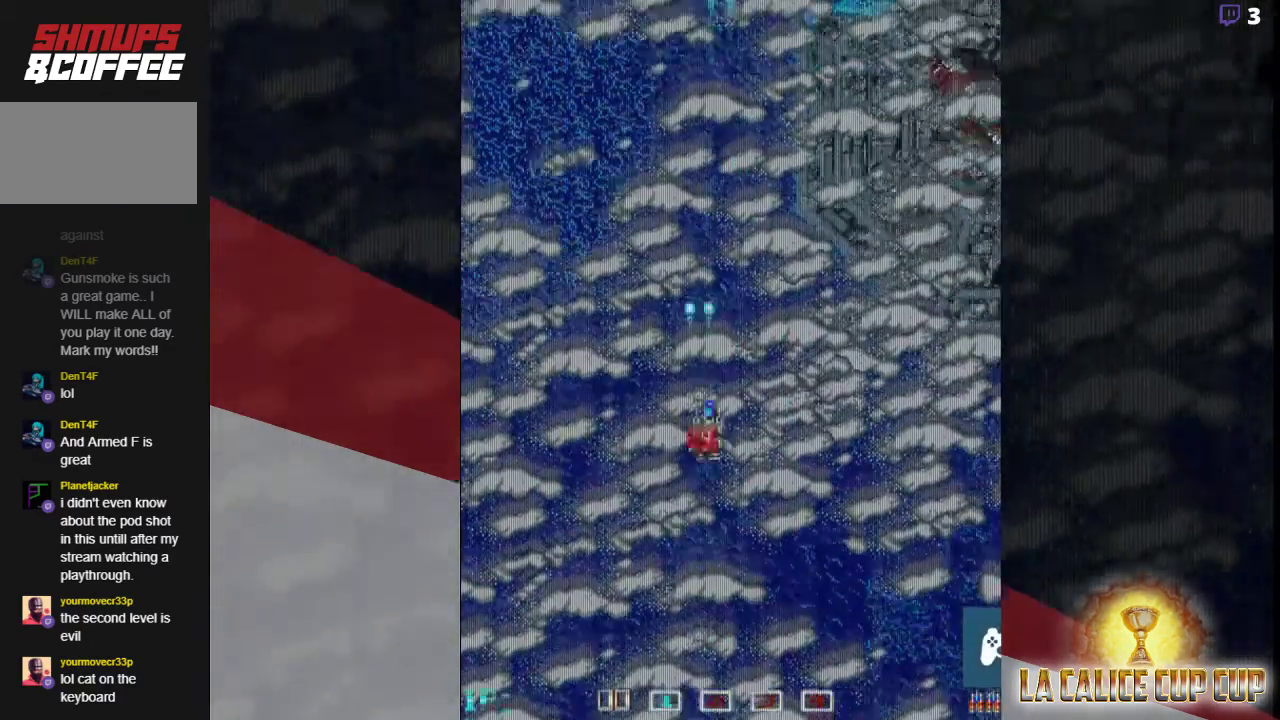
{"buttons": ["CROSS"], "left_stick": "center", "events": [[33, "left_stick", "down"], [100, "left_stick", "left"], [267, "left_stick", "center"]]}
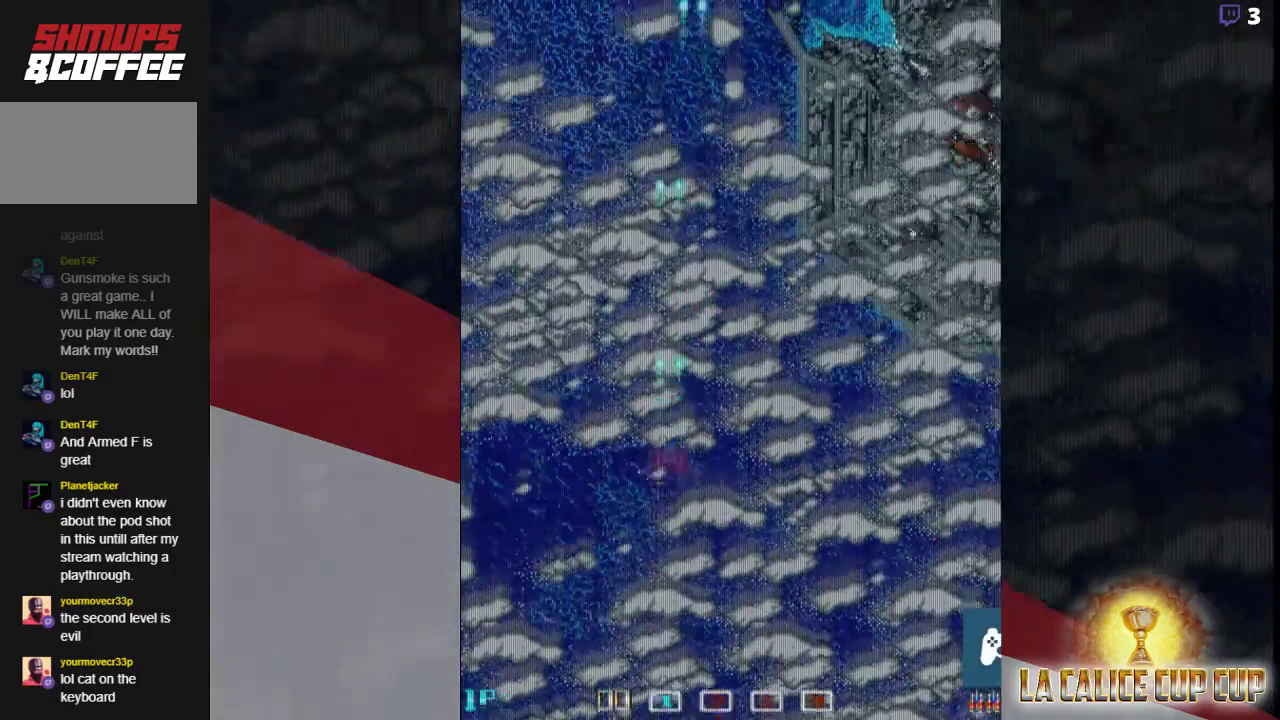
{"buttons": ["CROSS"], "left_stick": "left", "events": [[467, "left_stick", "left"]]}
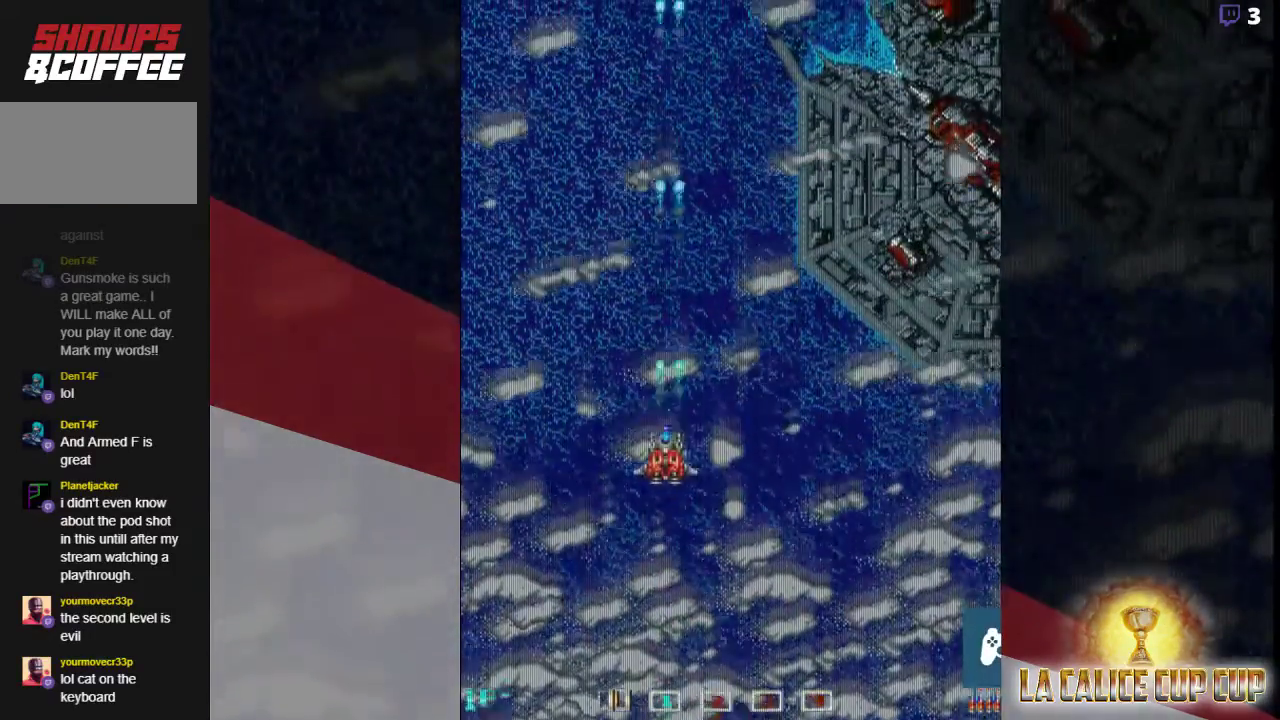
{"buttons": ["CROSS"], "left_stick": "center", "events": [[100, "left_stick", "center"]]}
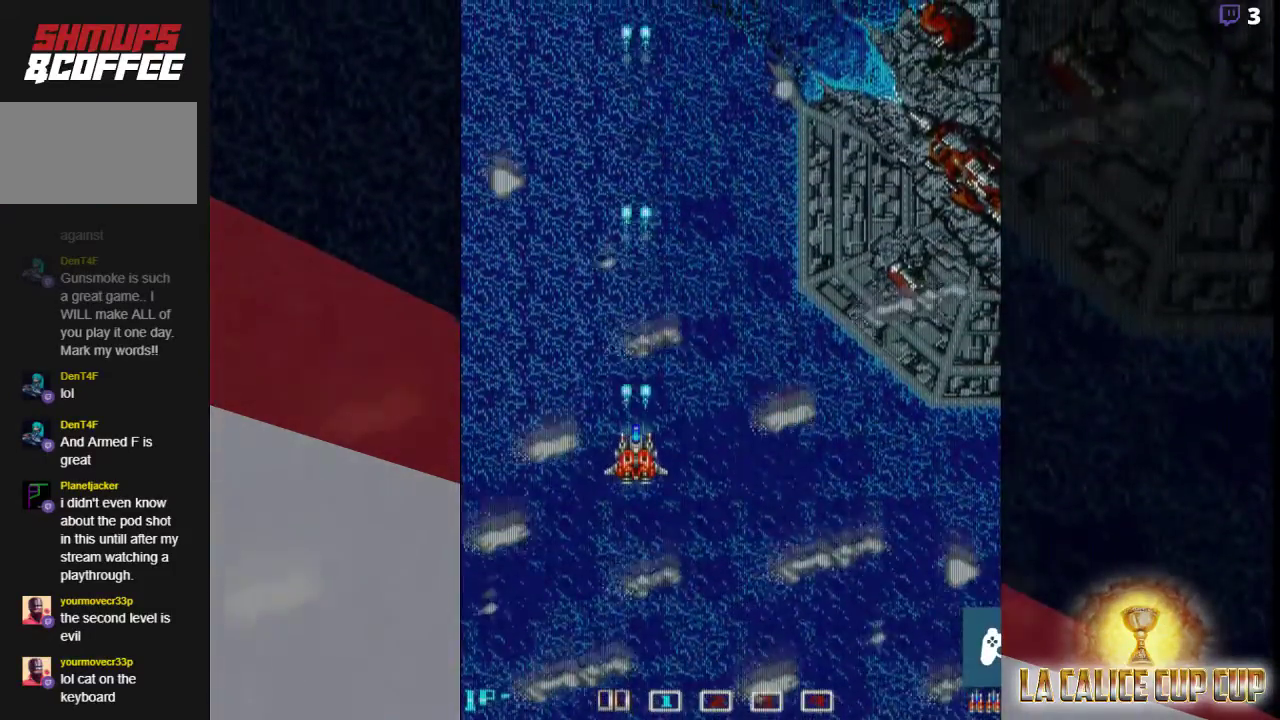
{"buttons": ["CROSS"], "left_stick": "center", "events": []}
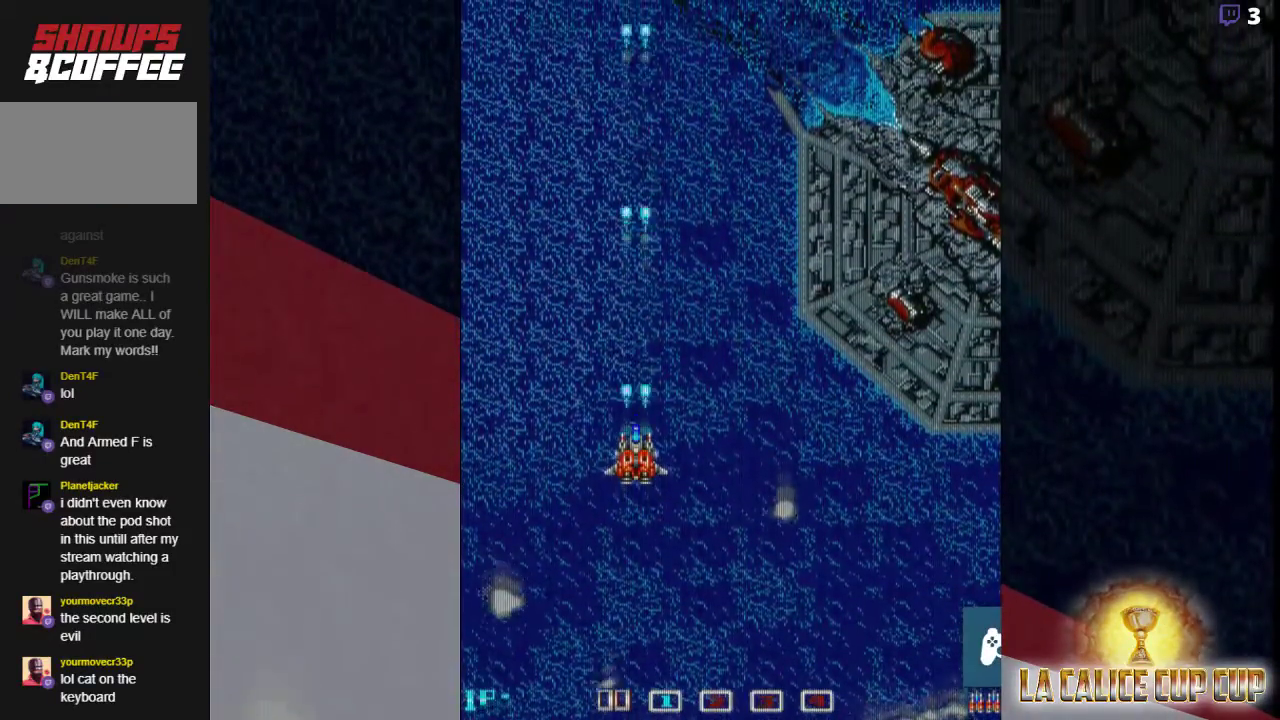
{"buttons": ["CROSS"], "left_stick": "center", "events": []}
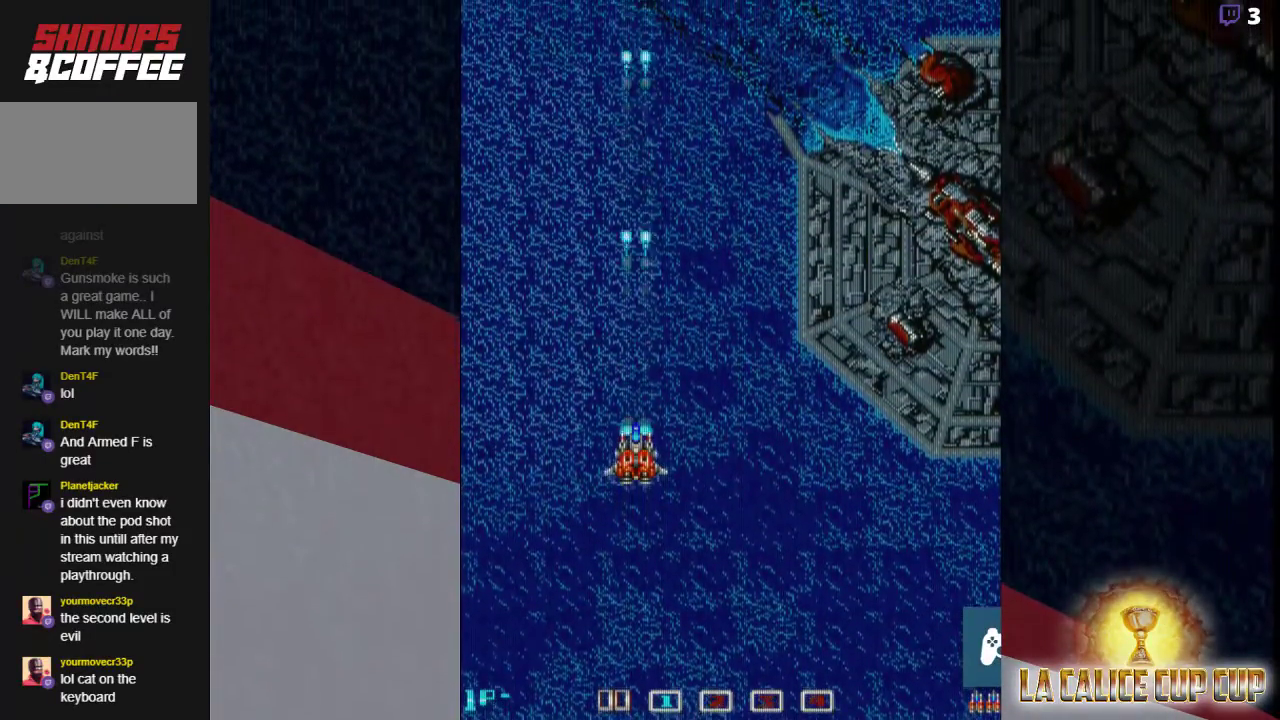
{"buttons": ["CROSS"], "left_stick": "right", "events": [[200, "left_stick", "right"]]}
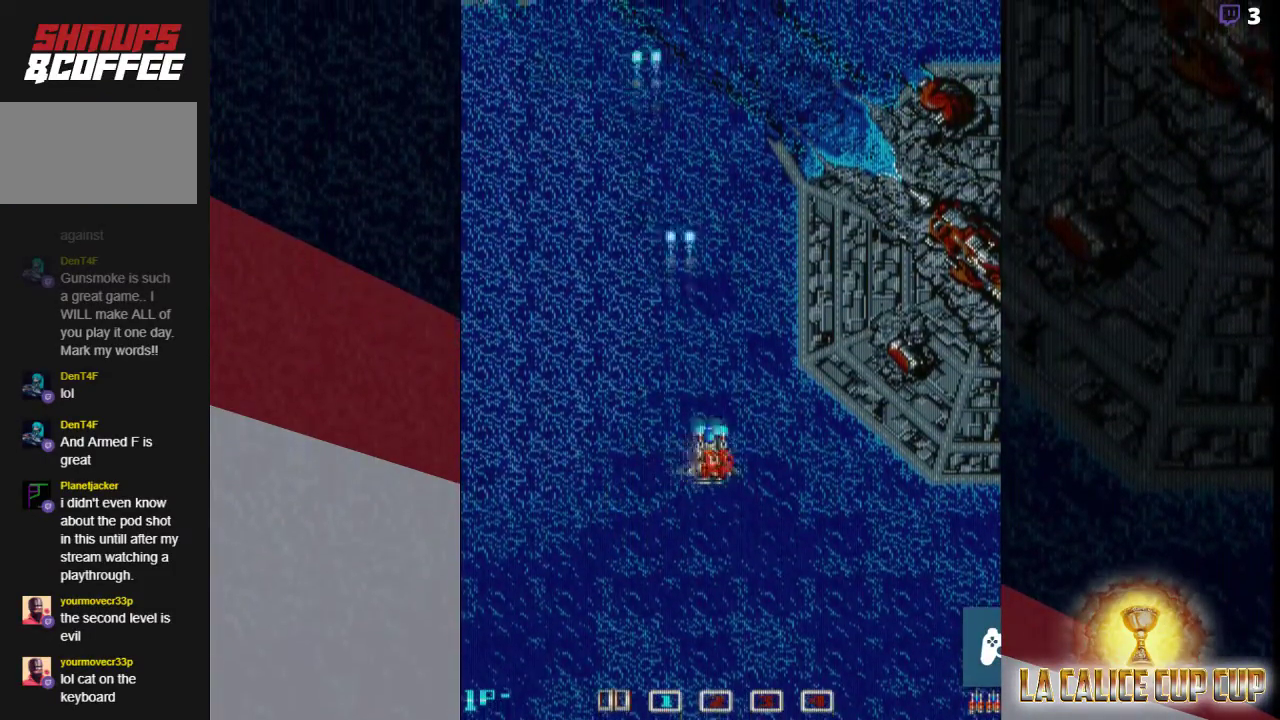
{"buttons": ["CROSS"], "left_stick": "left", "events": [[33, "left_stick", "center"], [117, "left_stick", "down"], [283, "left_stick", "left"]]}
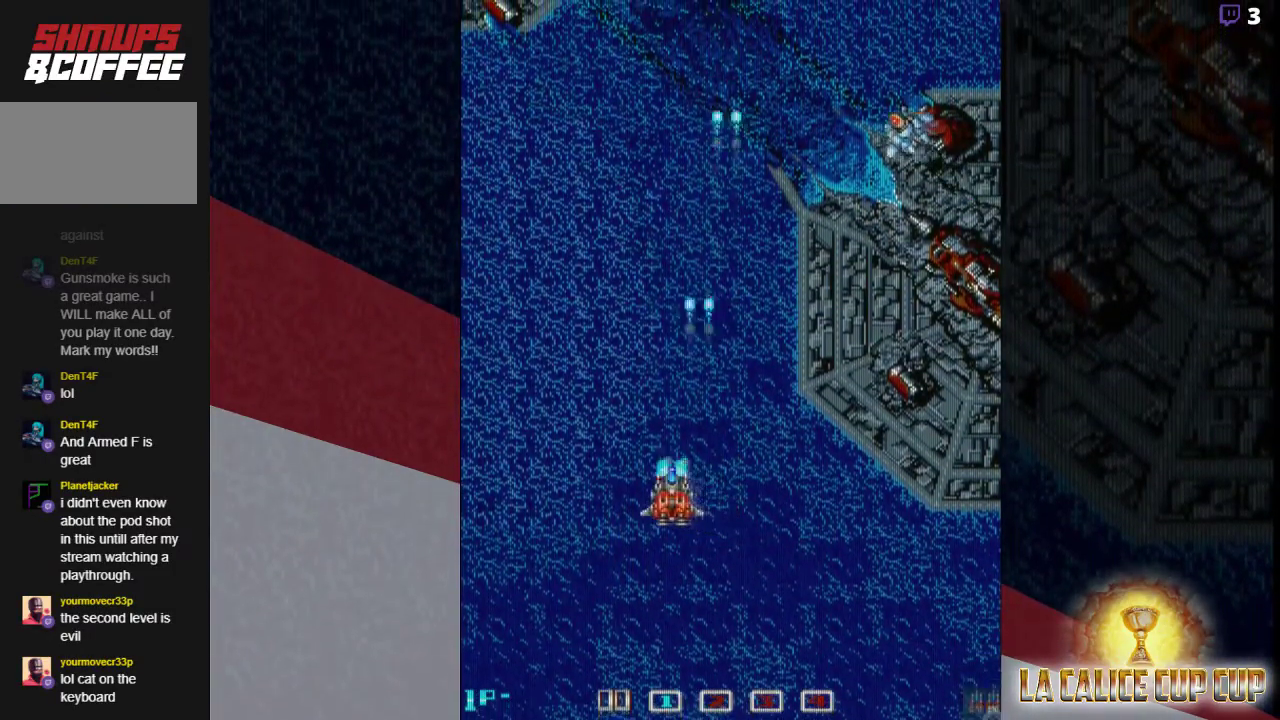
{"buttons": ["CROSS"], "left_stick": "center", "events": [[100, "left_stick", "center"], [150, "left_stick", "right"], [400, "left_stick", "center"]]}
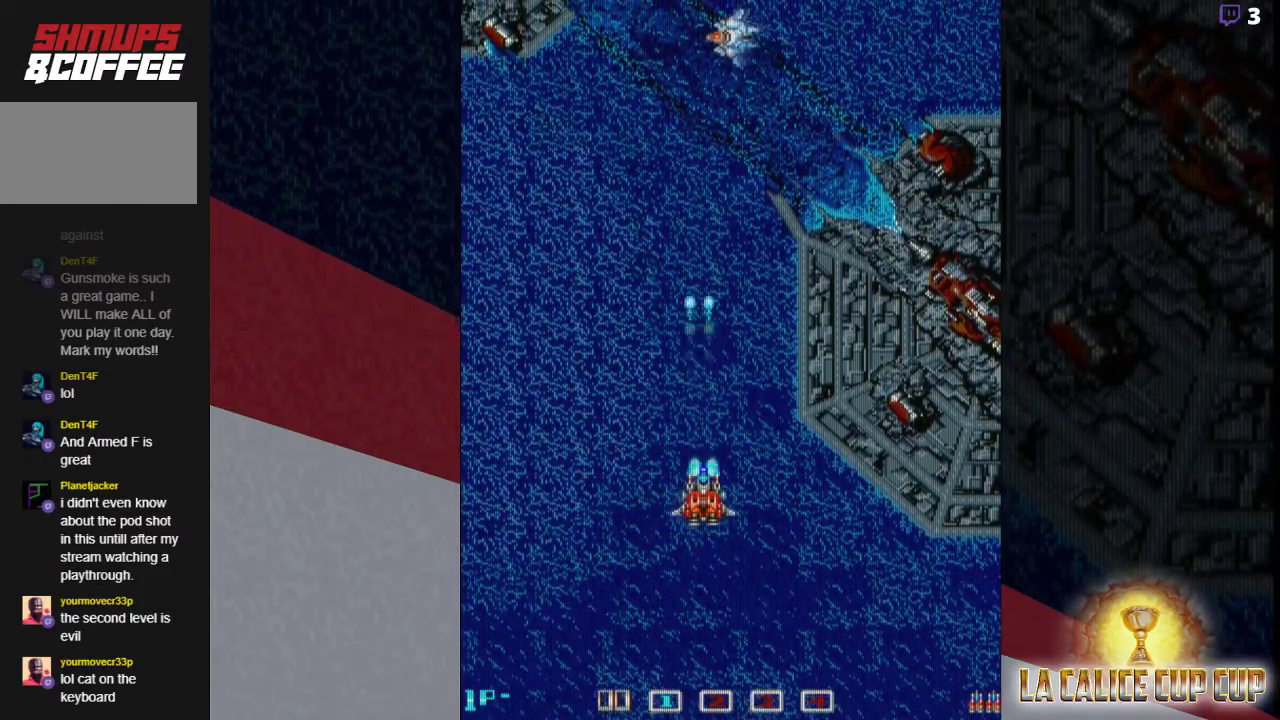
{"buttons": ["CROSS"], "left_stick": "center", "events": []}
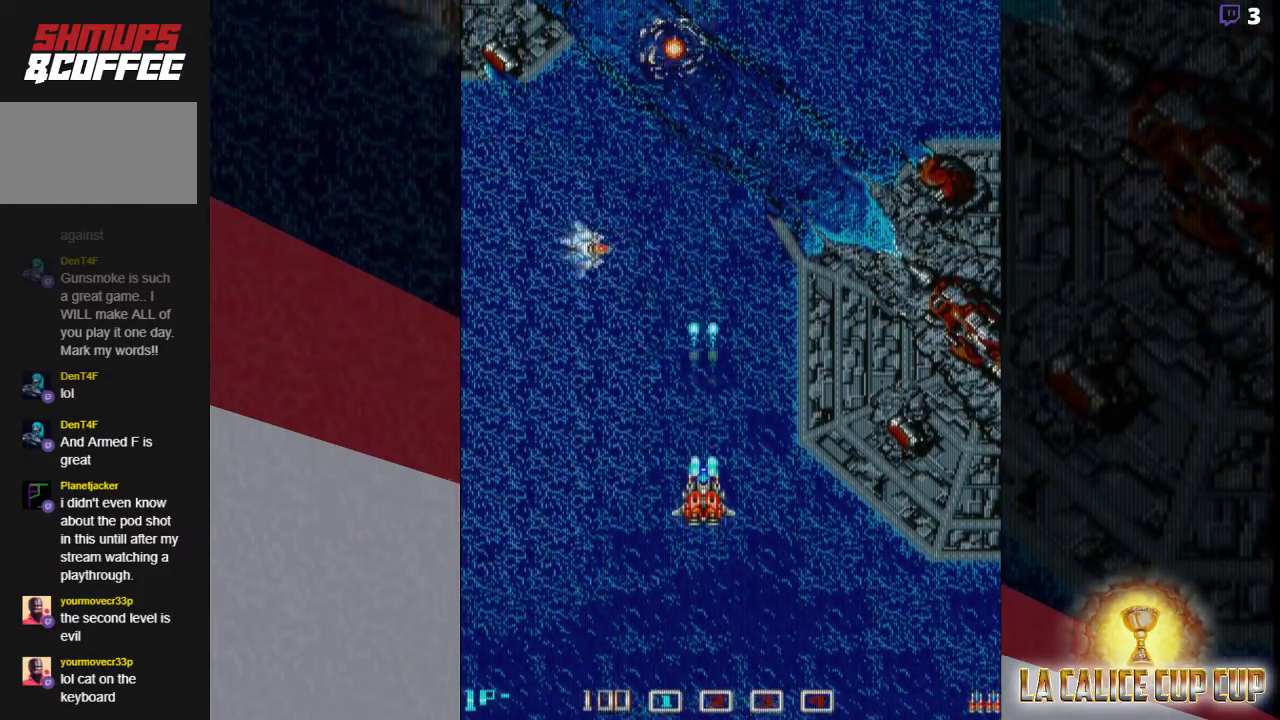
{"buttons": ["CROSS"], "left_stick": "center", "events": []}
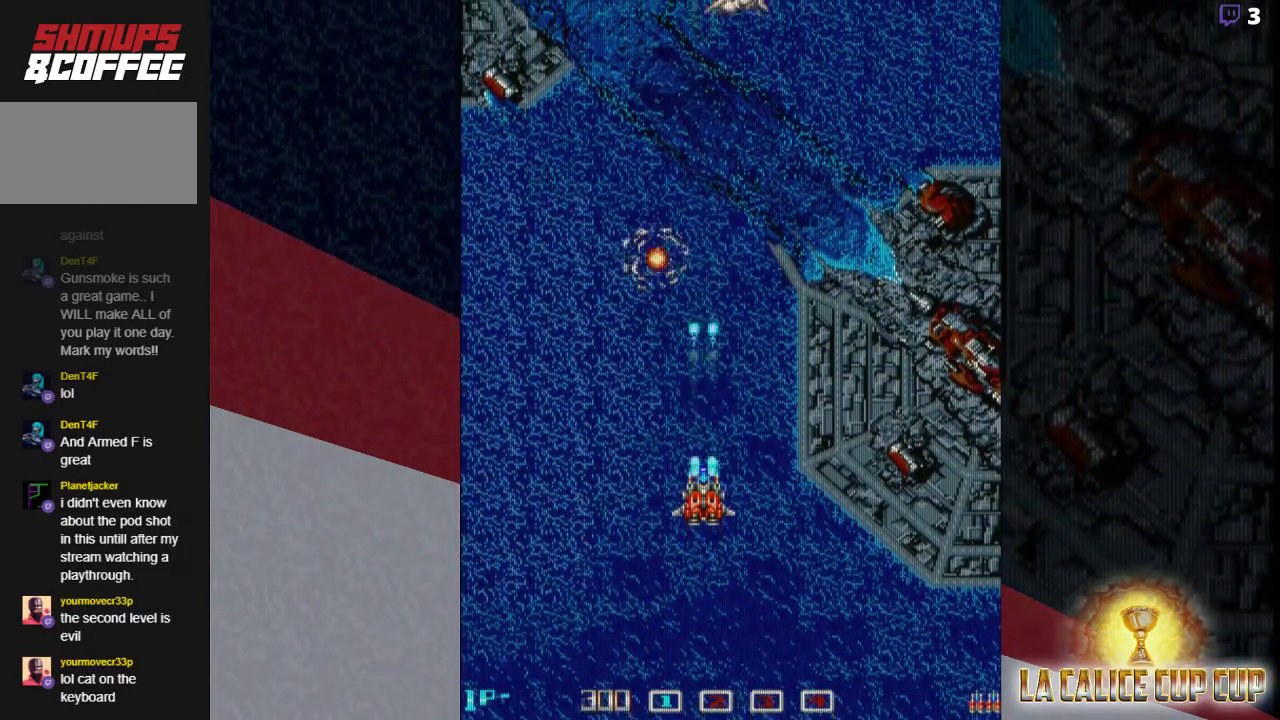
{"buttons": ["CROSS"], "left_stick": "center", "events": []}
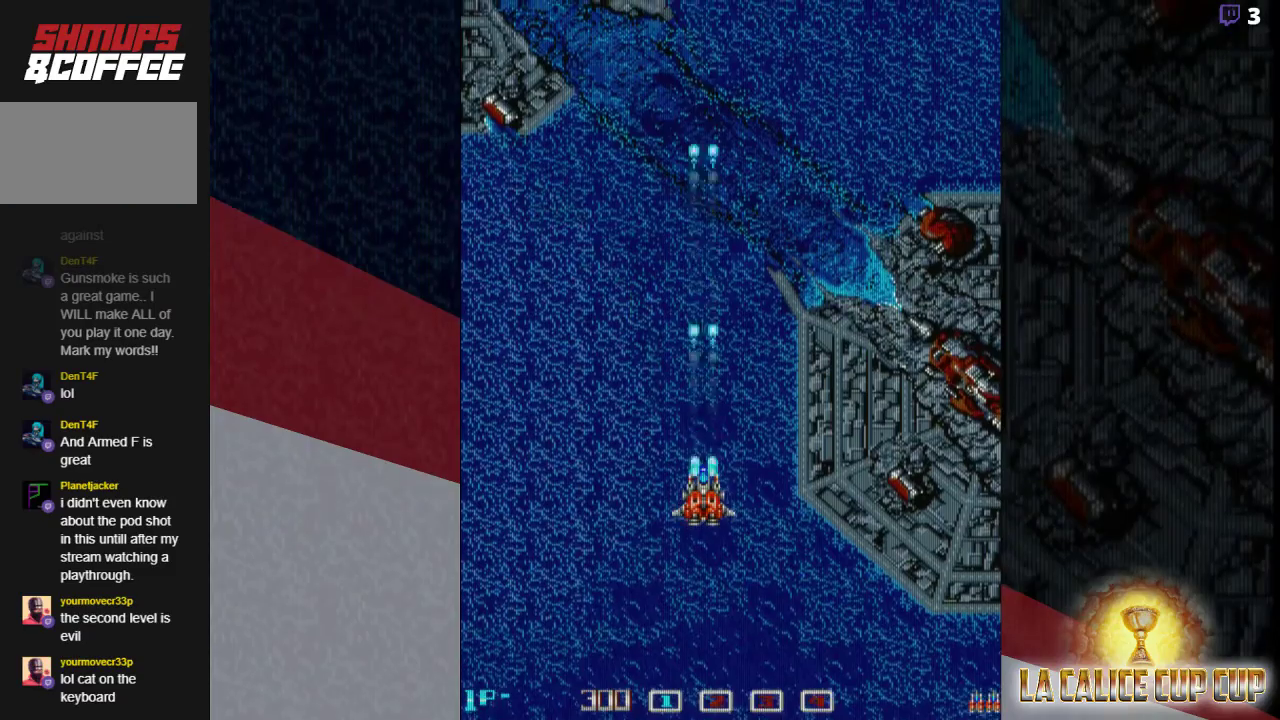
{"buttons": ["CROSS"], "left_stick": "center", "events": []}
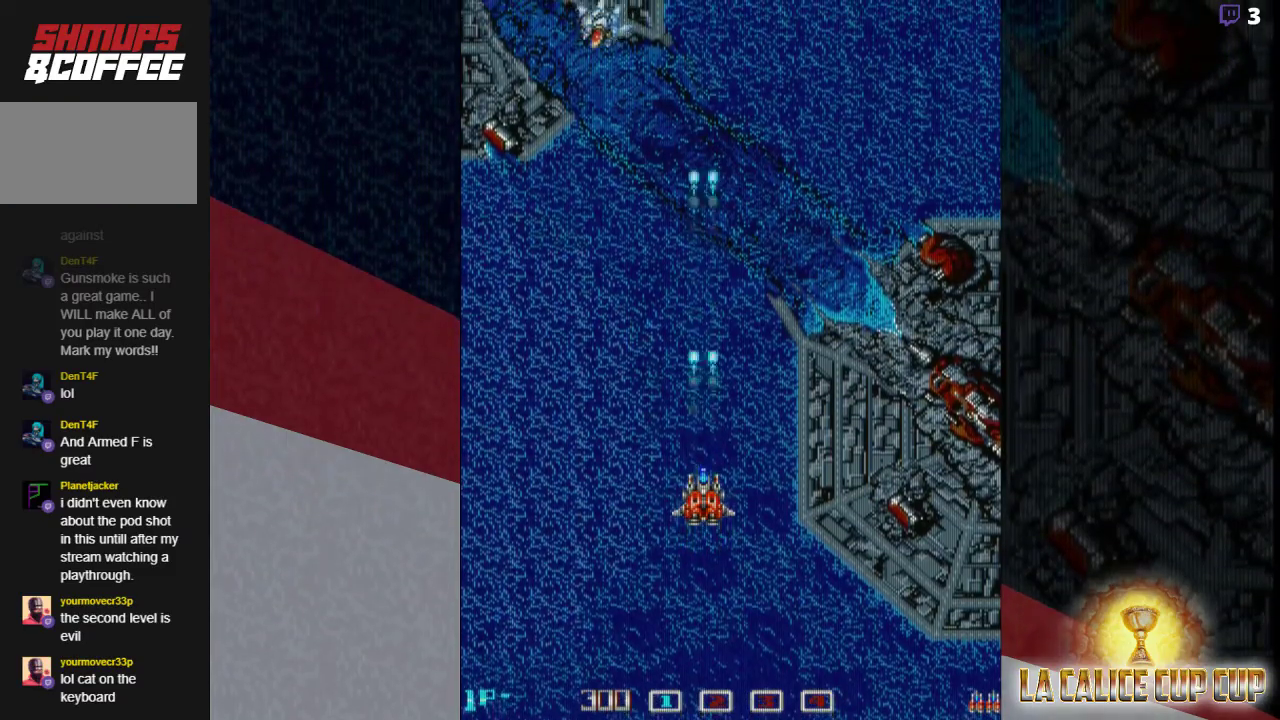
{"buttons": ["CROSS"], "left_stick": "center", "events": []}
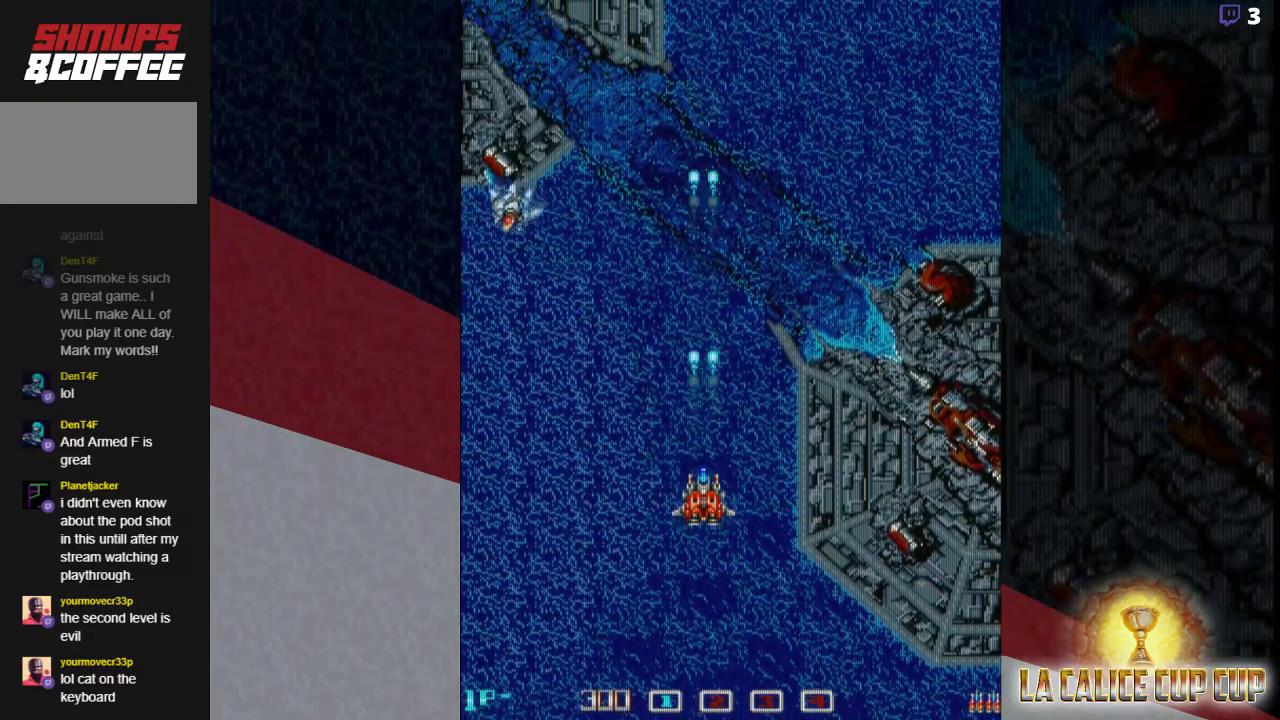
{"buttons": ["CROSS"], "left_stick": "down-left", "events": [[133, "left_stick", "down-left"]]}
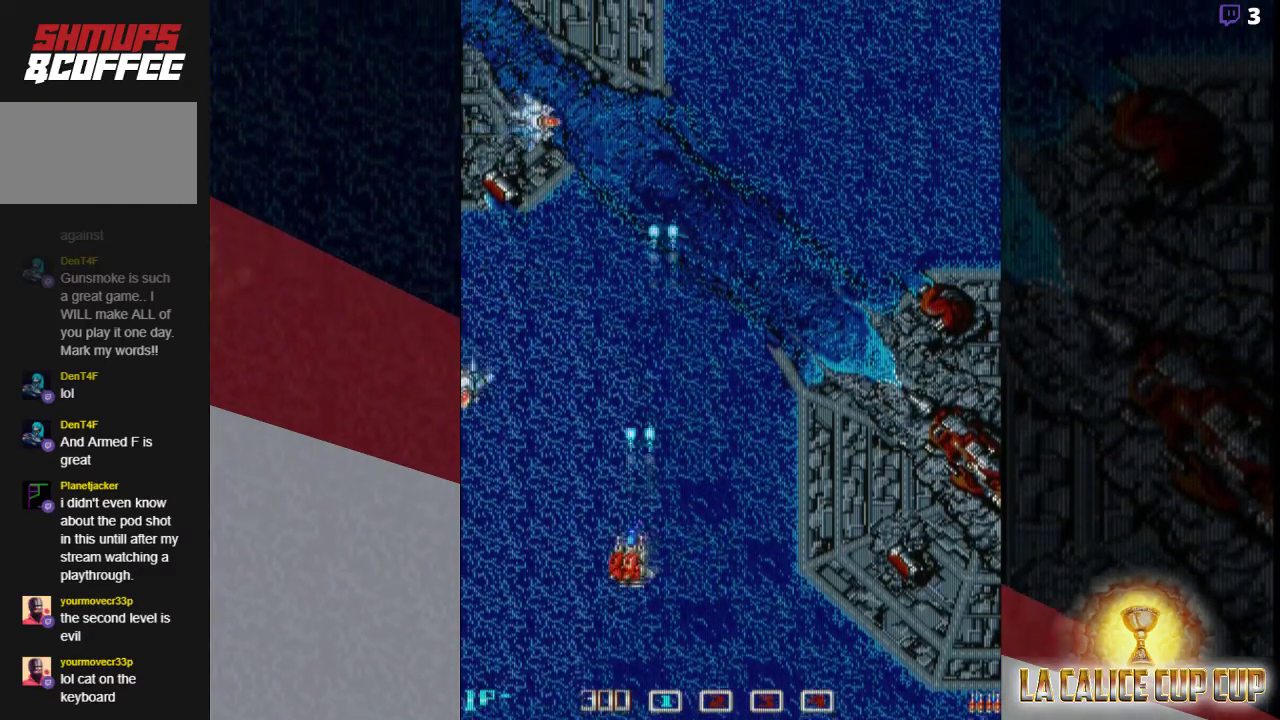
{"buttons": ["CROSS"], "left_stick": "down-right", "events": [[467, "left_stick", "down-right"]]}
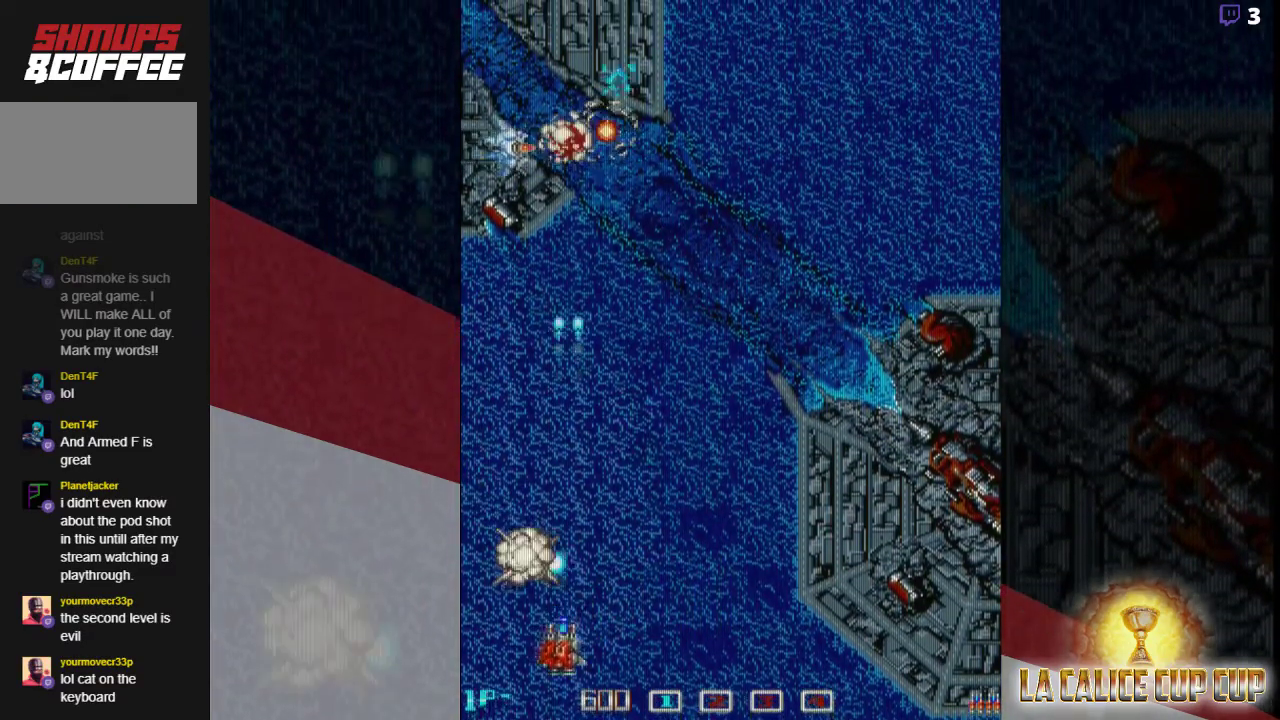
{"buttons": ["CROSS"], "left_stick": "up-right", "events": [[67, "left_stick", "up-right"]]}
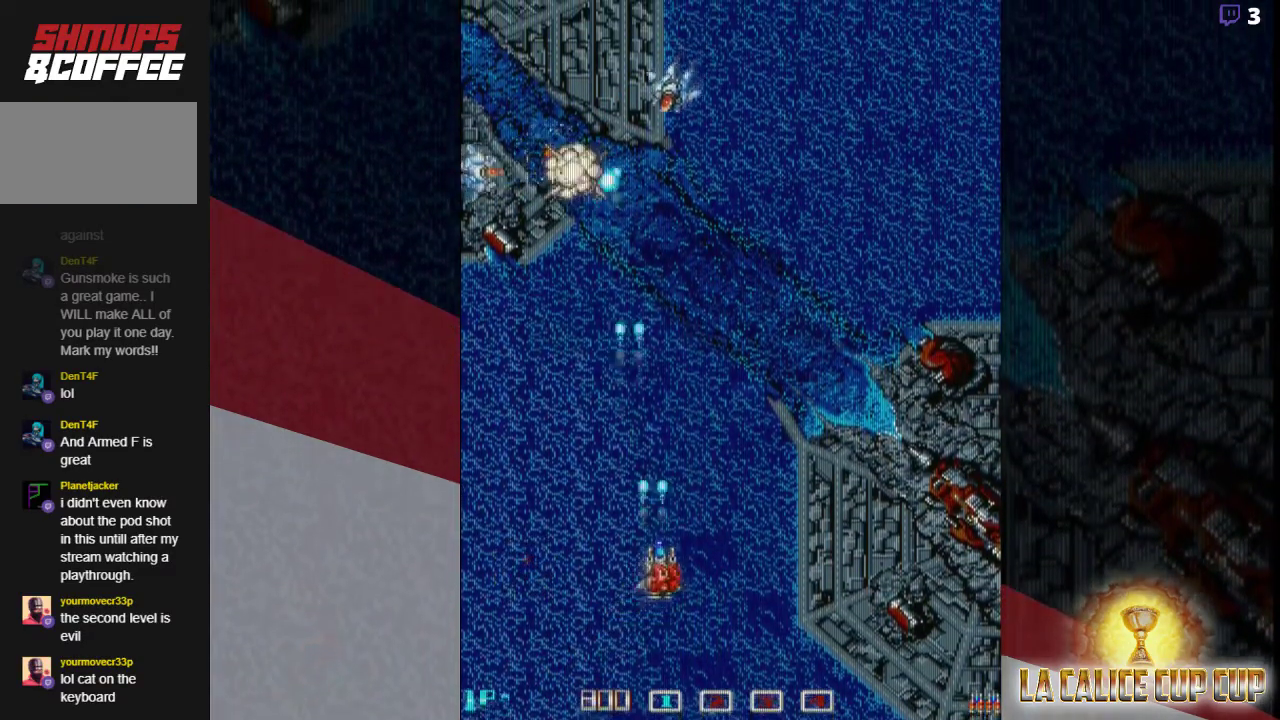
{"buttons": ["CROSS"], "left_stick": "center", "events": [[183, "left_stick", "up"], [350, "left_stick", "left"], [433, "left_stick", "center"]]}
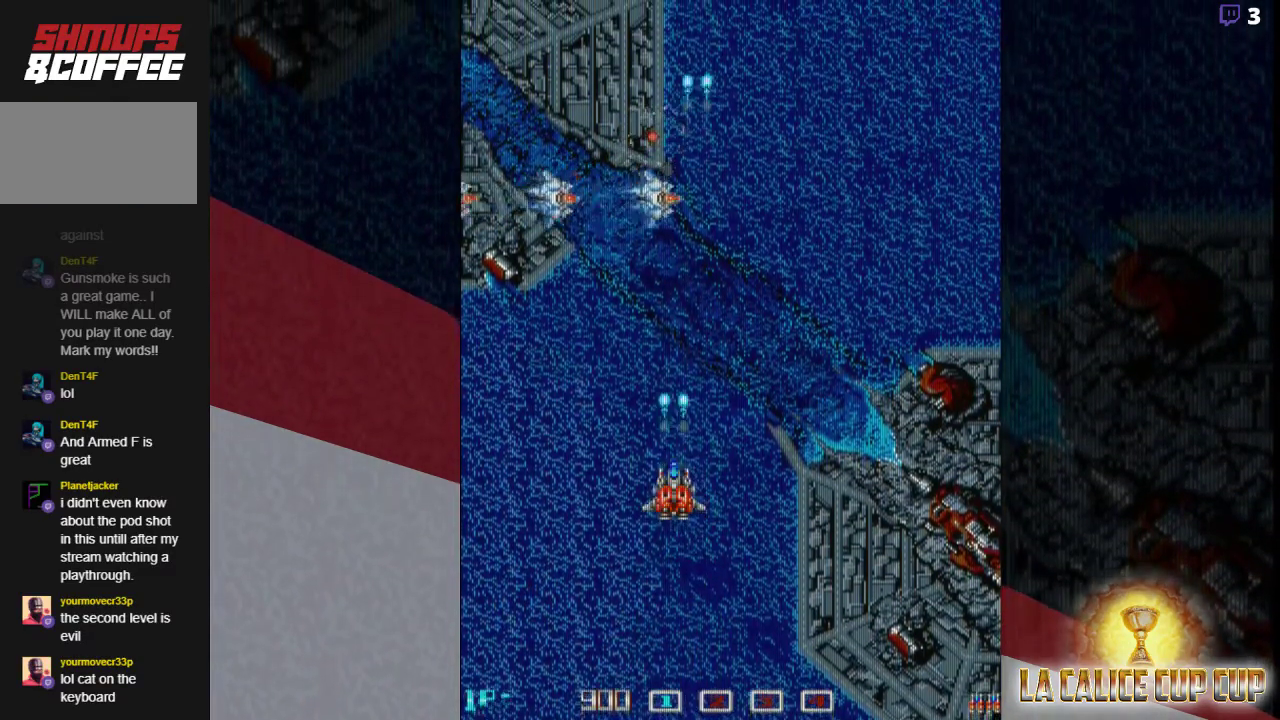
{"buttons": ["CROSS"], "left_stick": "center", "events": []}
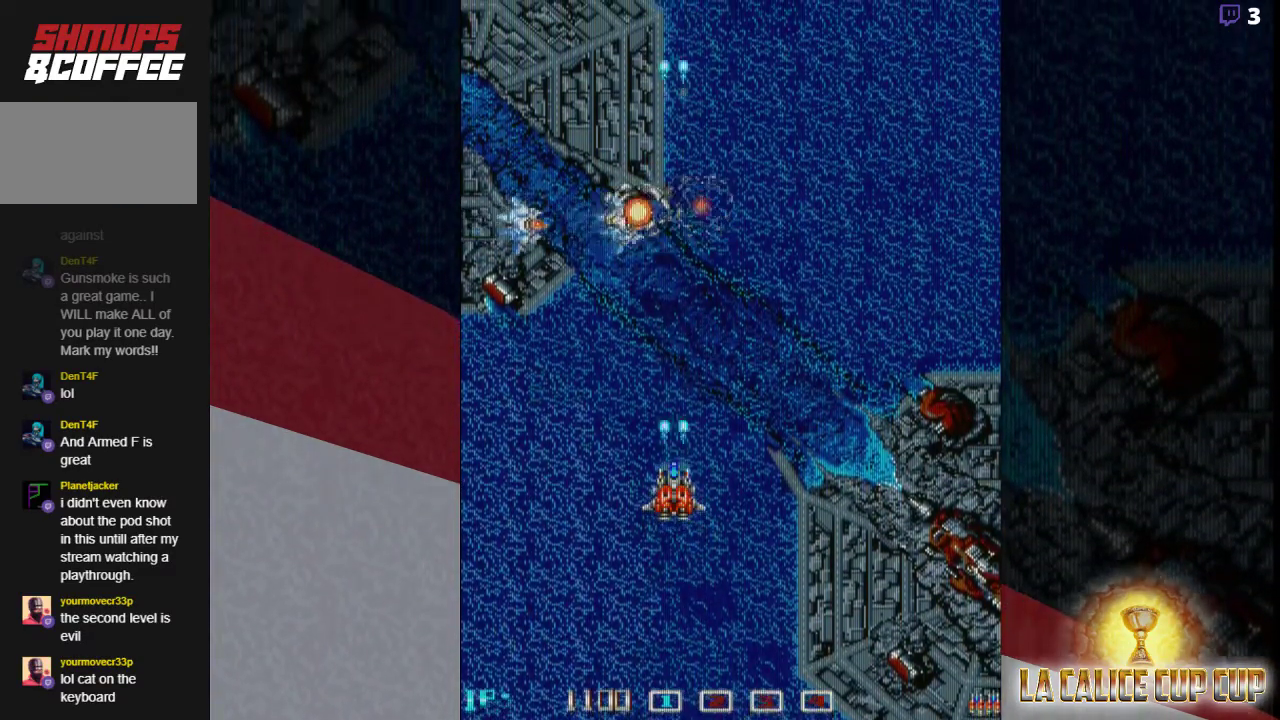
{"buttons": ["CROSS"], "left_stick": "center", "events": []}
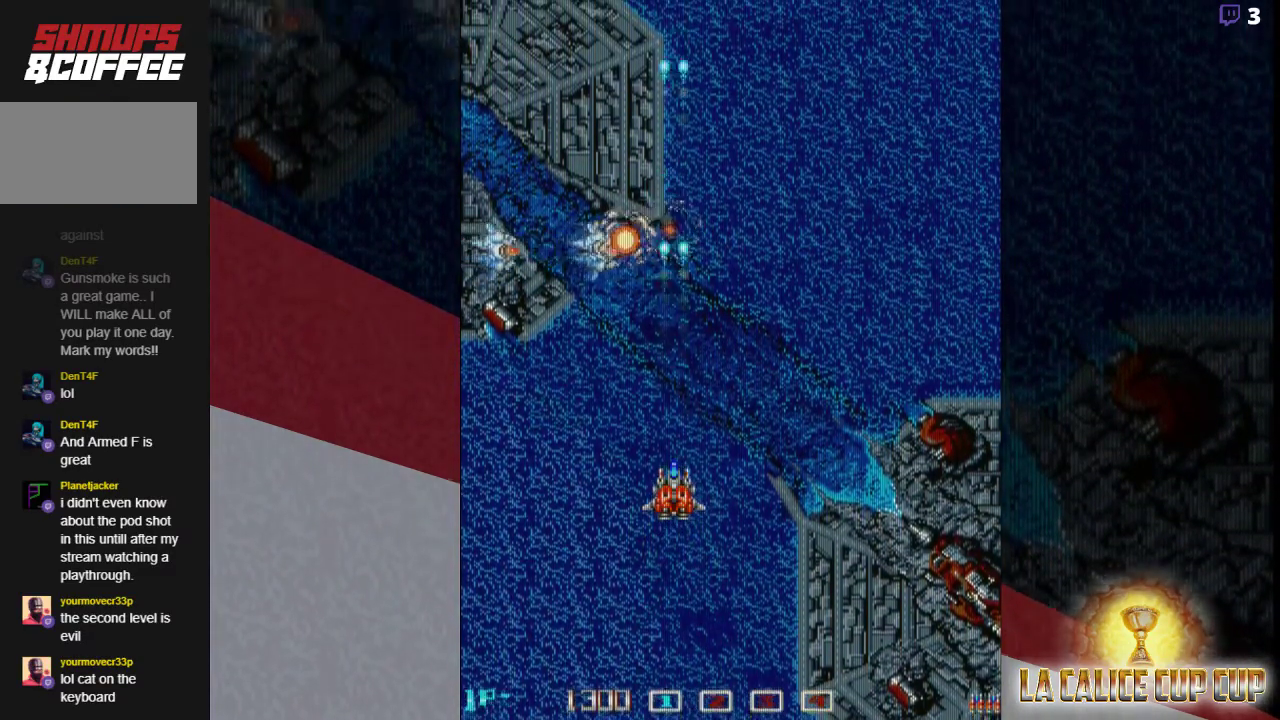
{"buttons": ["CROSS"], "left_stick": "center", "events": []}
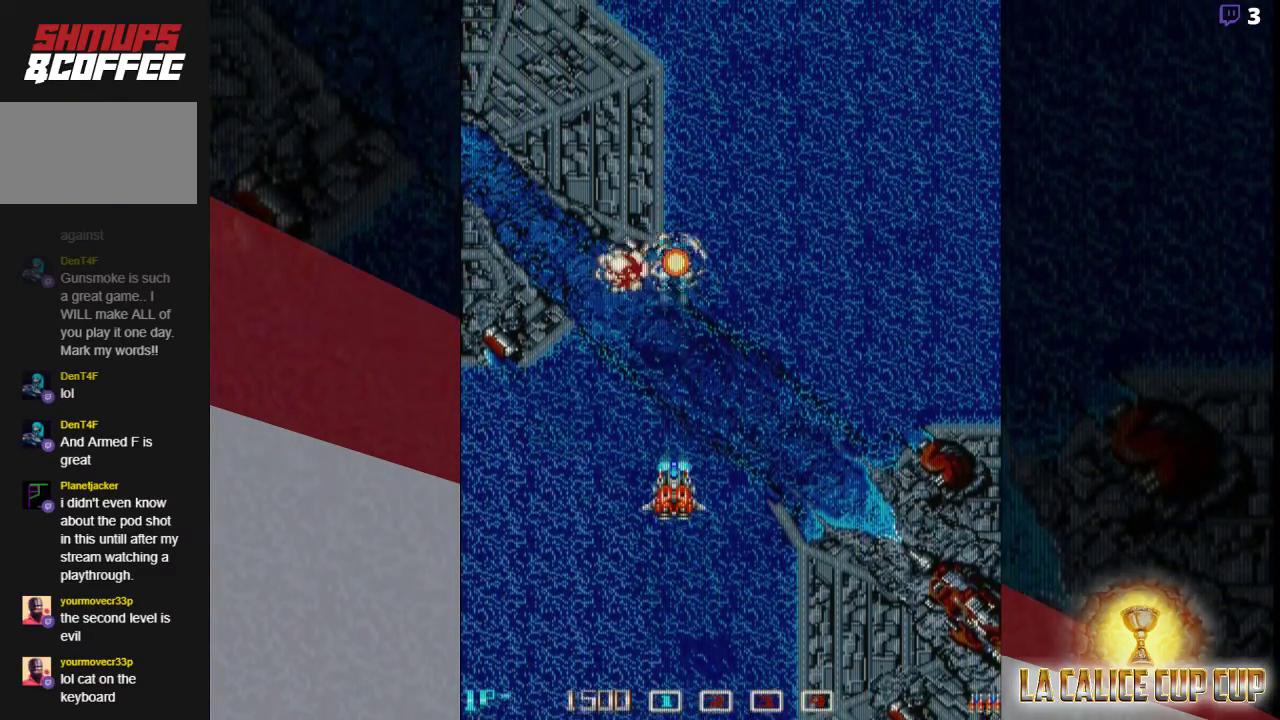
{"buttons": ["CROSS"], "left_stick": "up", "events": [[67, "left_stick", "right"], [167, "left_stick", "up-right"], [483, "left_stick", "up"]]}
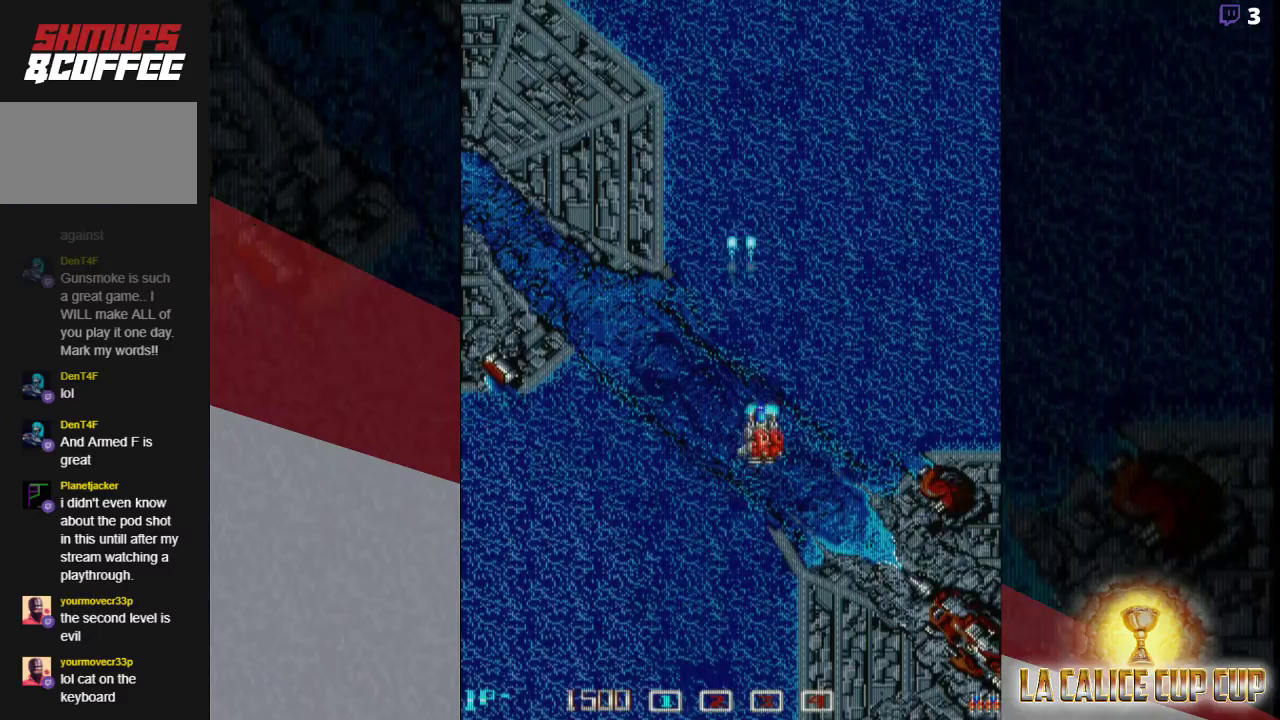
{"buttons": ["CROSS"], "left_stick": "center", "events": [[83, "left_stick", "center"]]}
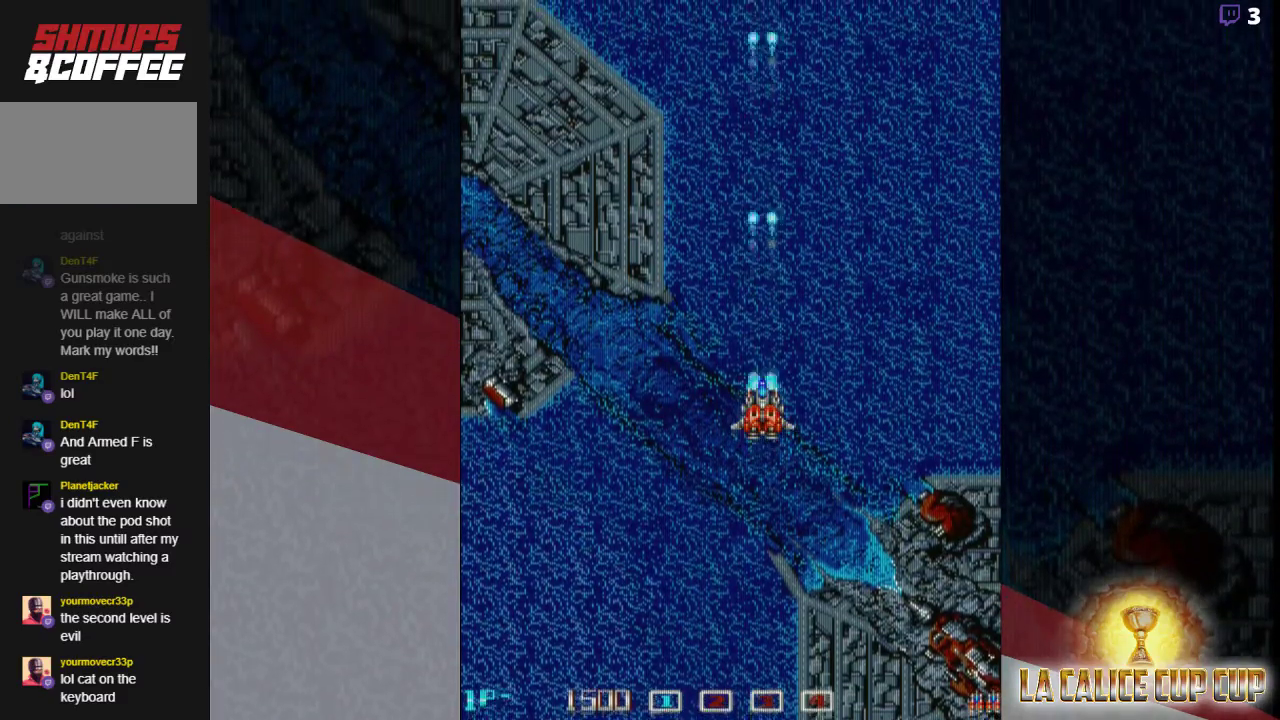
{"buttons": ["CROSS"], "left_stick": "center", "events": []}
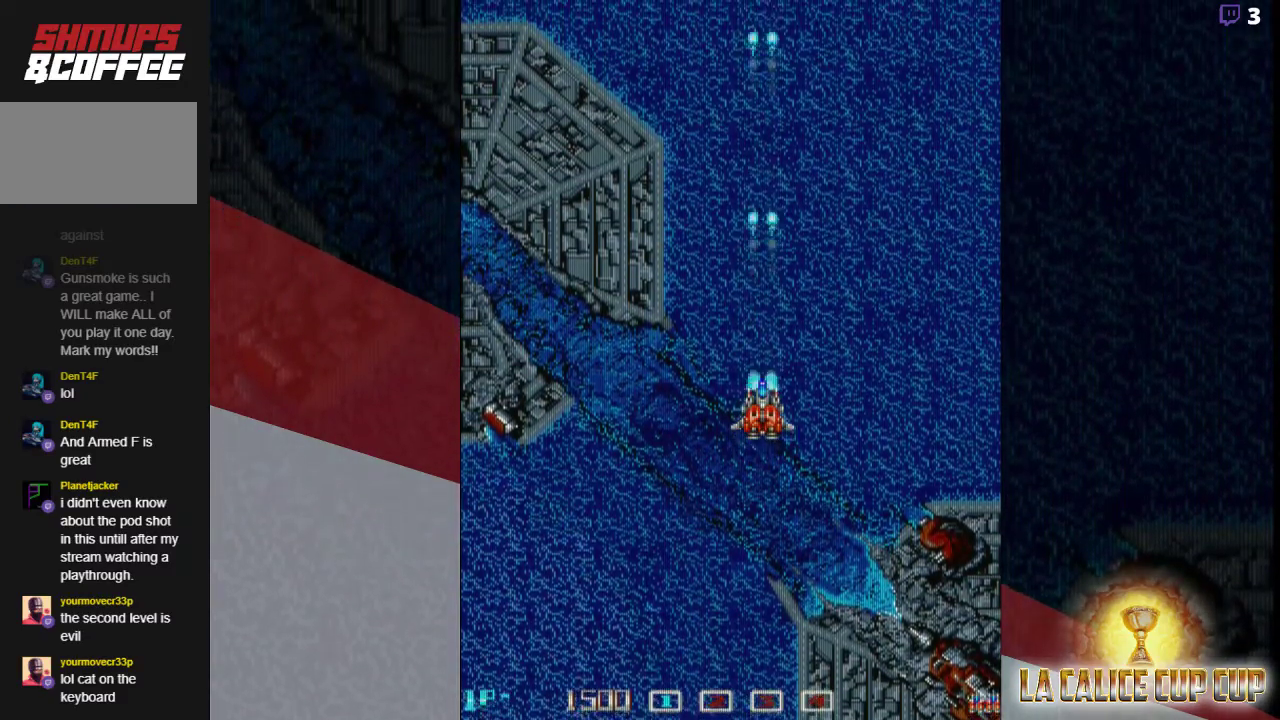
{"buttons": ["CROSS"], "left_stick": "center", "events": [[233, "left_stick", "left"], [300, "left_stick", "center"]]}